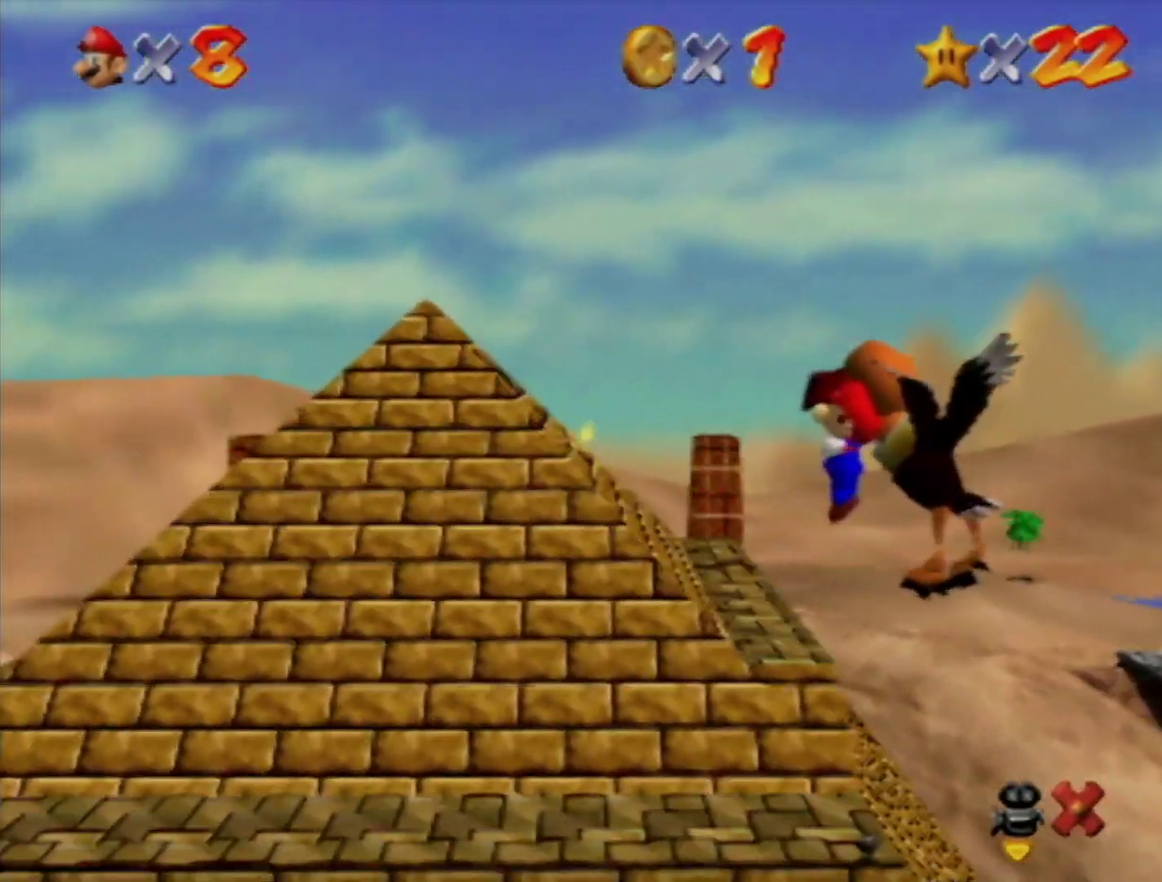
Gameplay with a controller (Nintendo layout); each line is a JSON object with the inputs held at the frame after it. "events" lists button and stick changes between this image and that frame as [ms after this image, input, new state], when the widget could be followed in between. Not read: L3 R3 START.
{"buttons": ["A"], "left_stick": "up", "events": []}
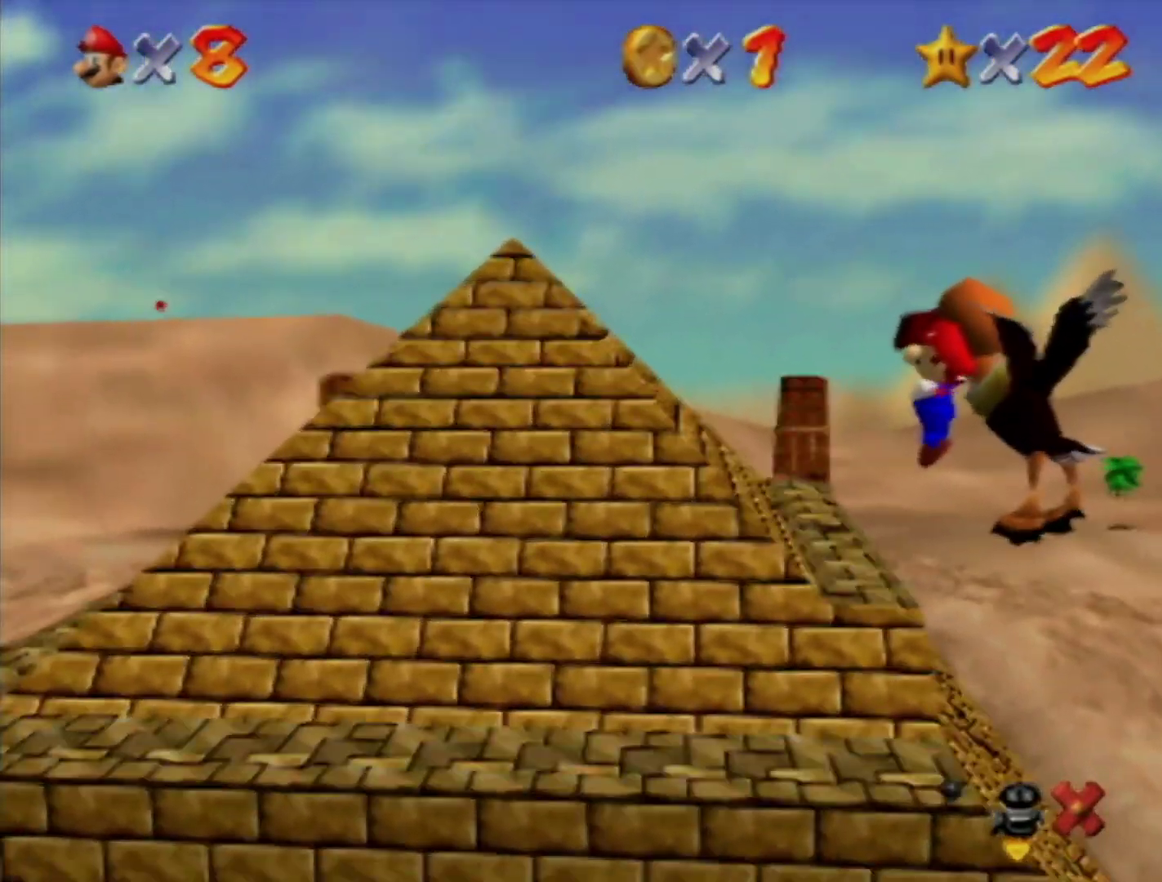
{"buttons": ["A"], "left_stick": "up", "events": []}
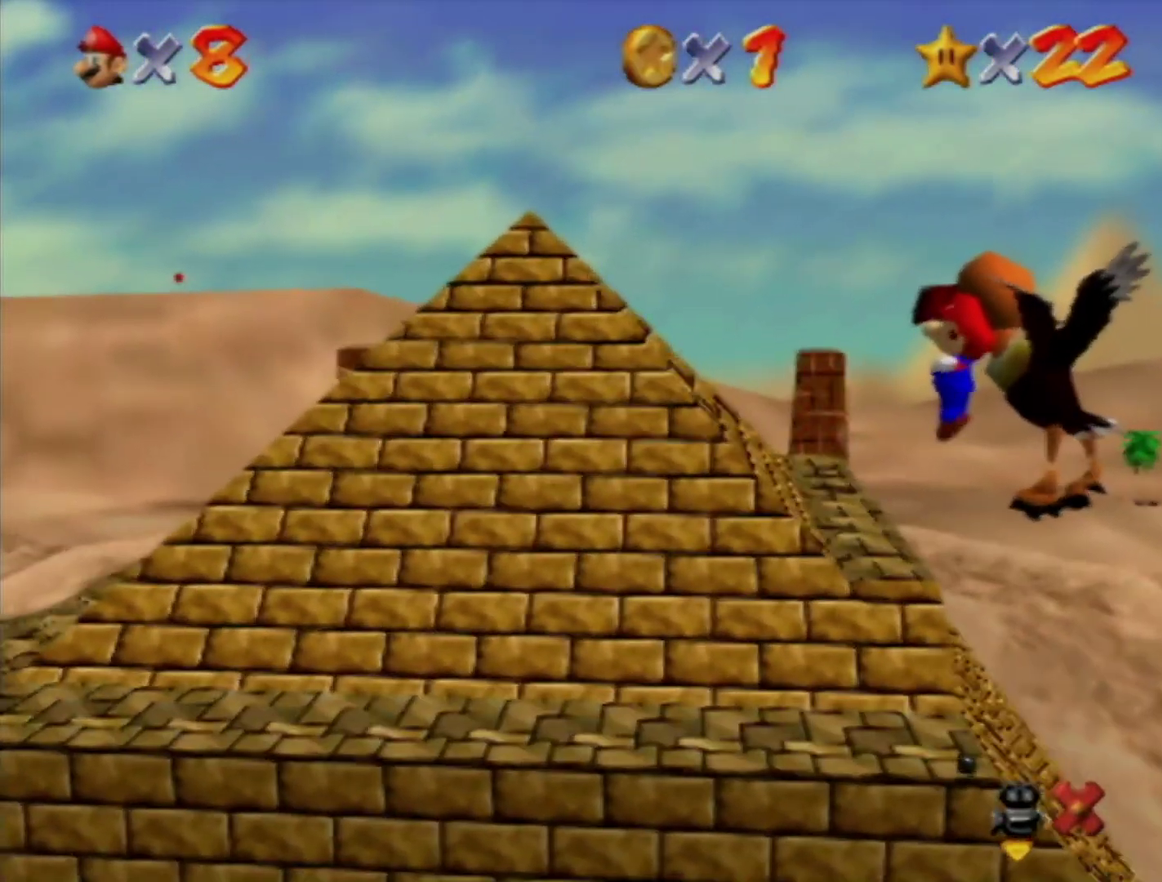
{"buttons": ["A"], "left_stick": "up", "events": []}
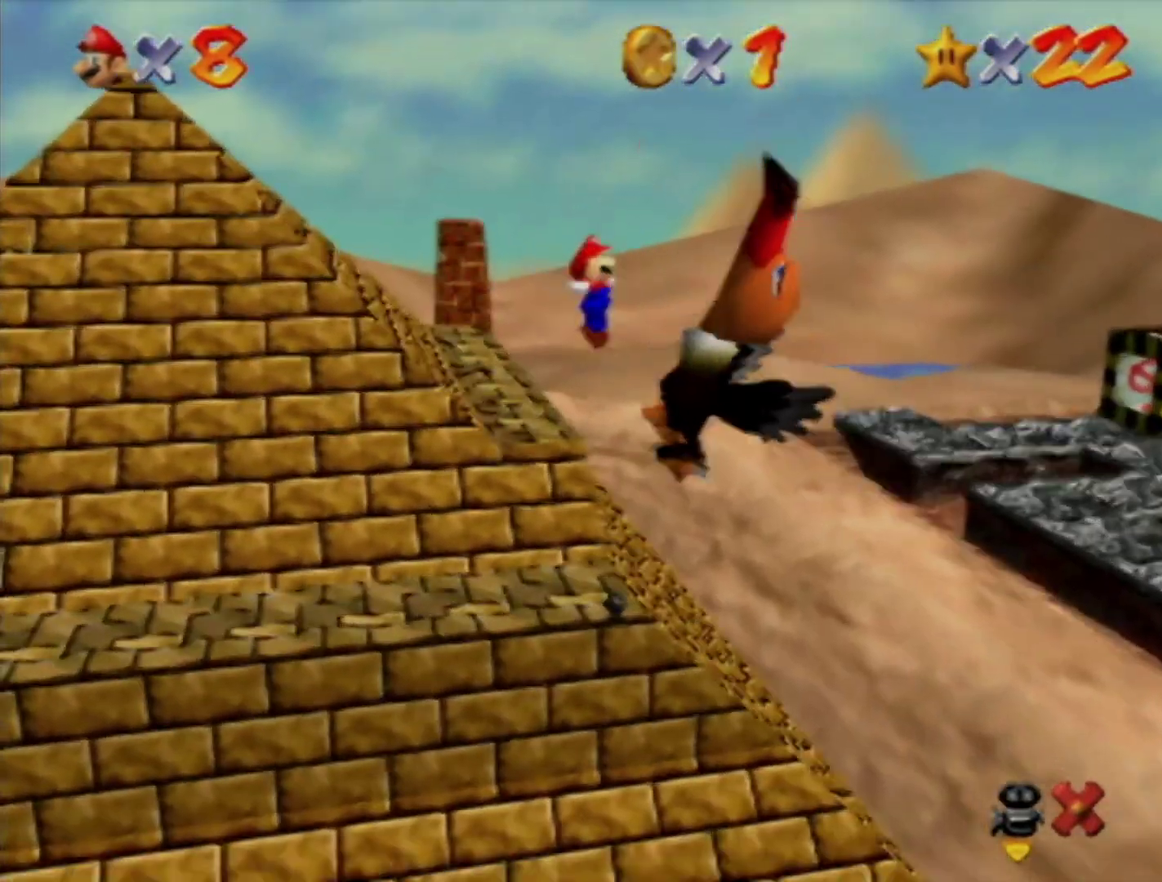
{"buttons": [], "left_stick": "up", "events": [[383, "A", "up"]]}
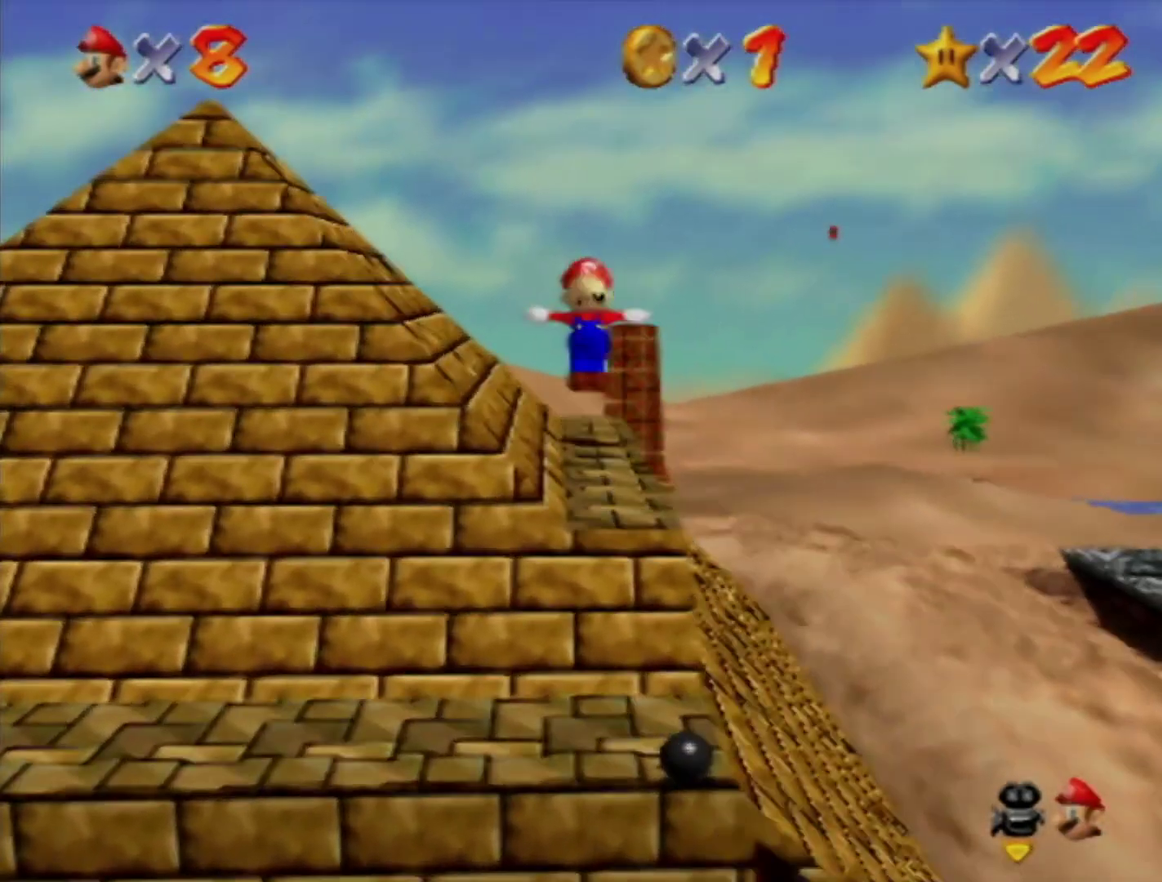
{"buttons": [], "left_stick": "up", "events": []}
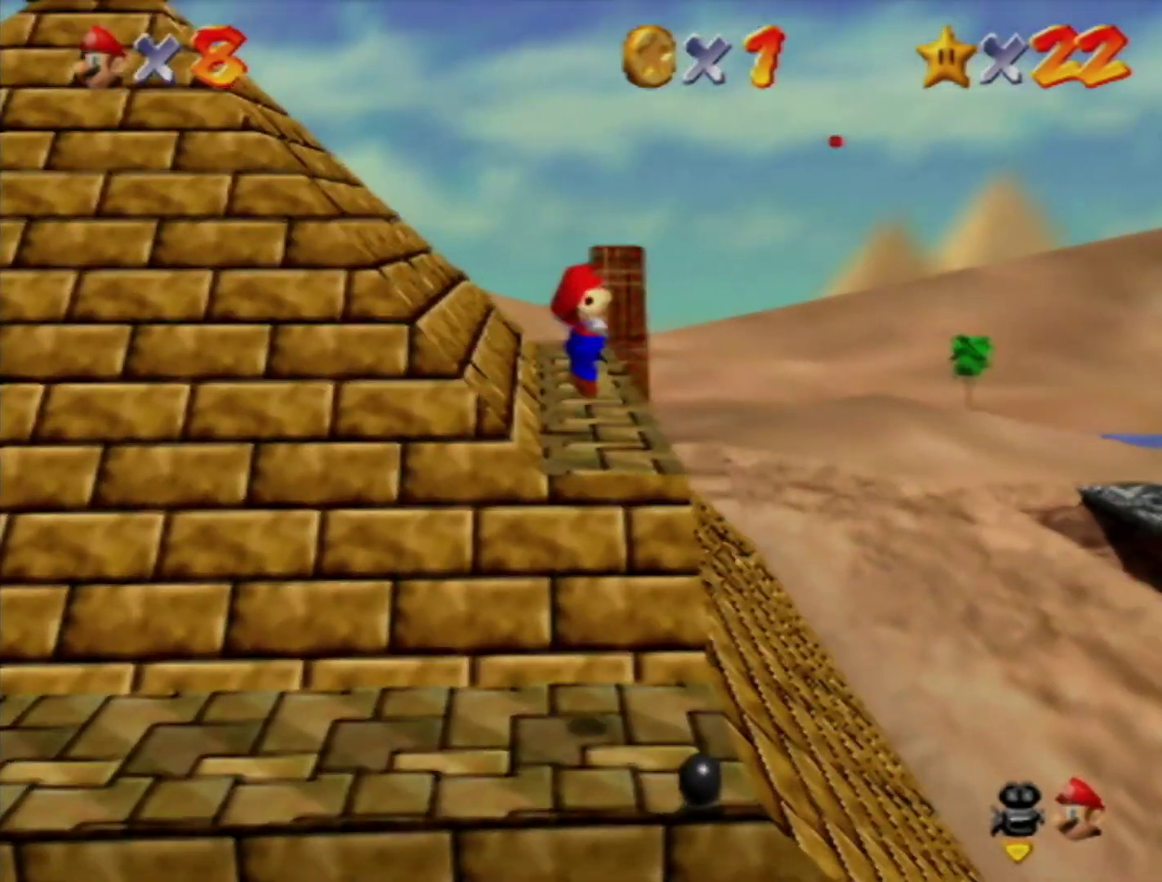
{"buttons": ["A"], "left_stick": "up", "events": [[350, "A", "down"]]}
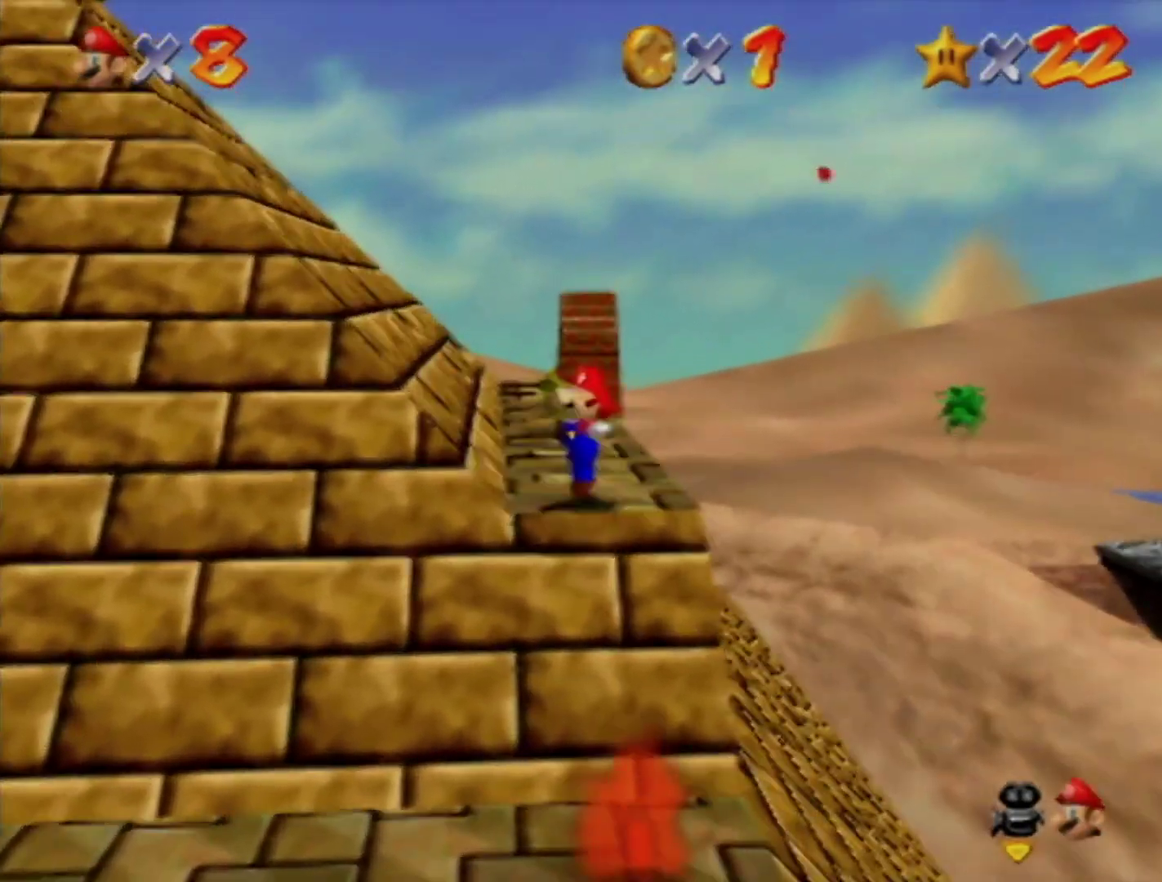
{"buttons": ["A", "B"], "left_stick": "up", "events": [[450, "B", "down"]]}
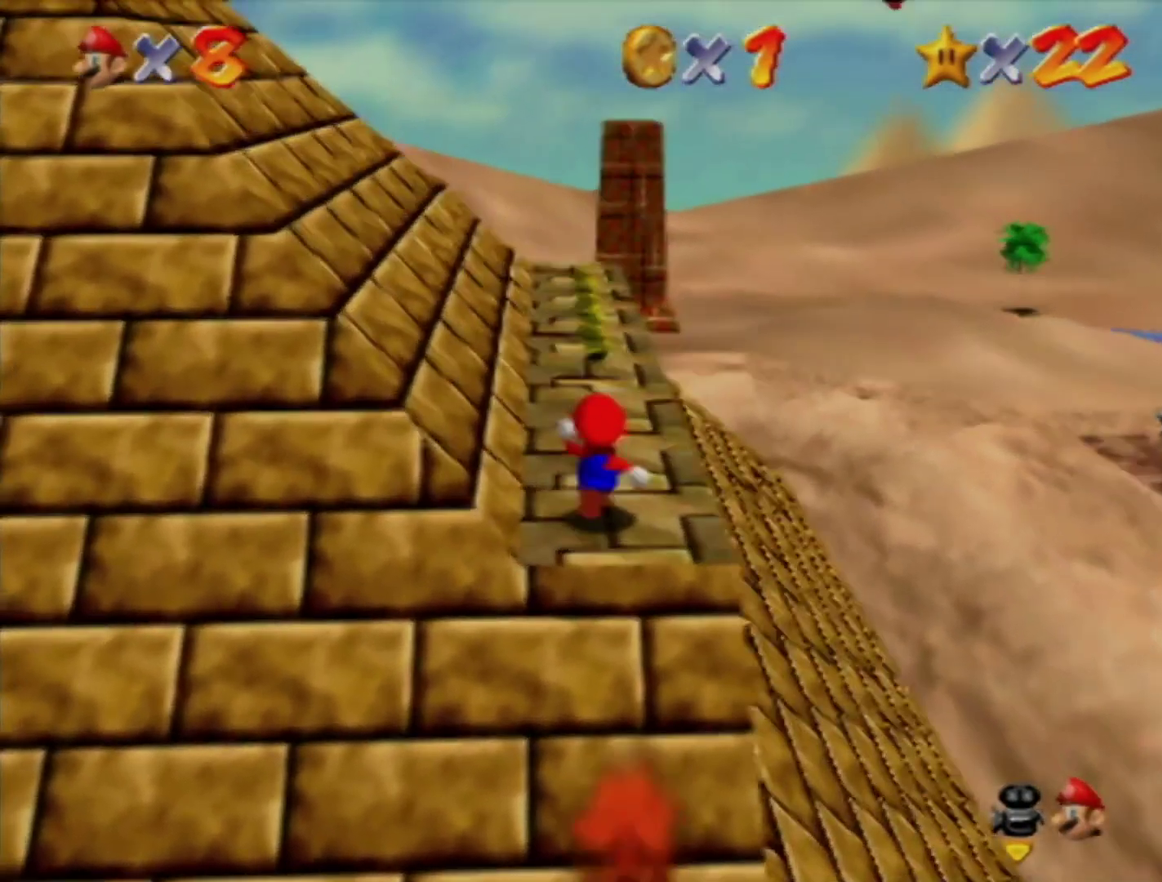
{"buttons": ["A", "Z"], "left_stick": "up", "events": [[67, "A", "up"], [67, "B", "up"], [483, "A", "down"], [483, "Z", "down"]]}
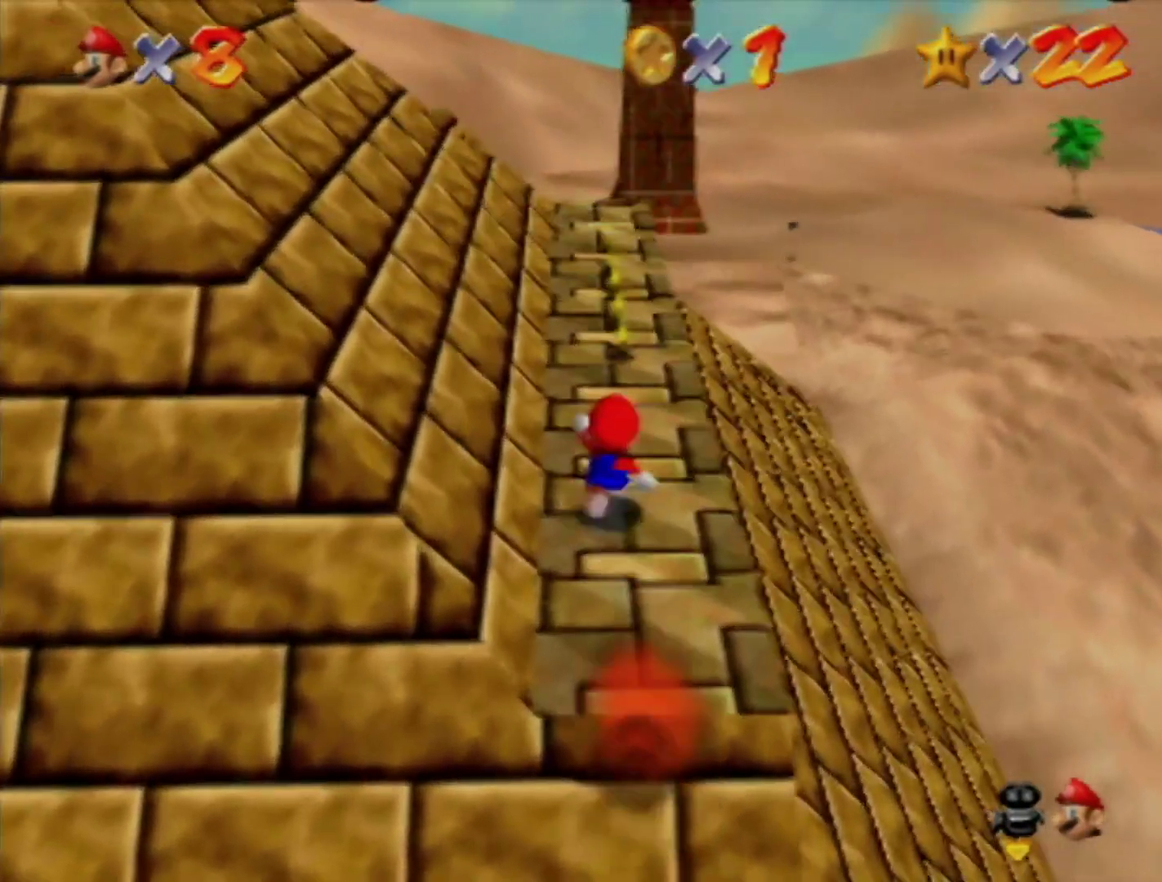
{"buttons": [], "left_stick": "up", "events": [[117, "A", "up"], [217, "Z", "up"]]}
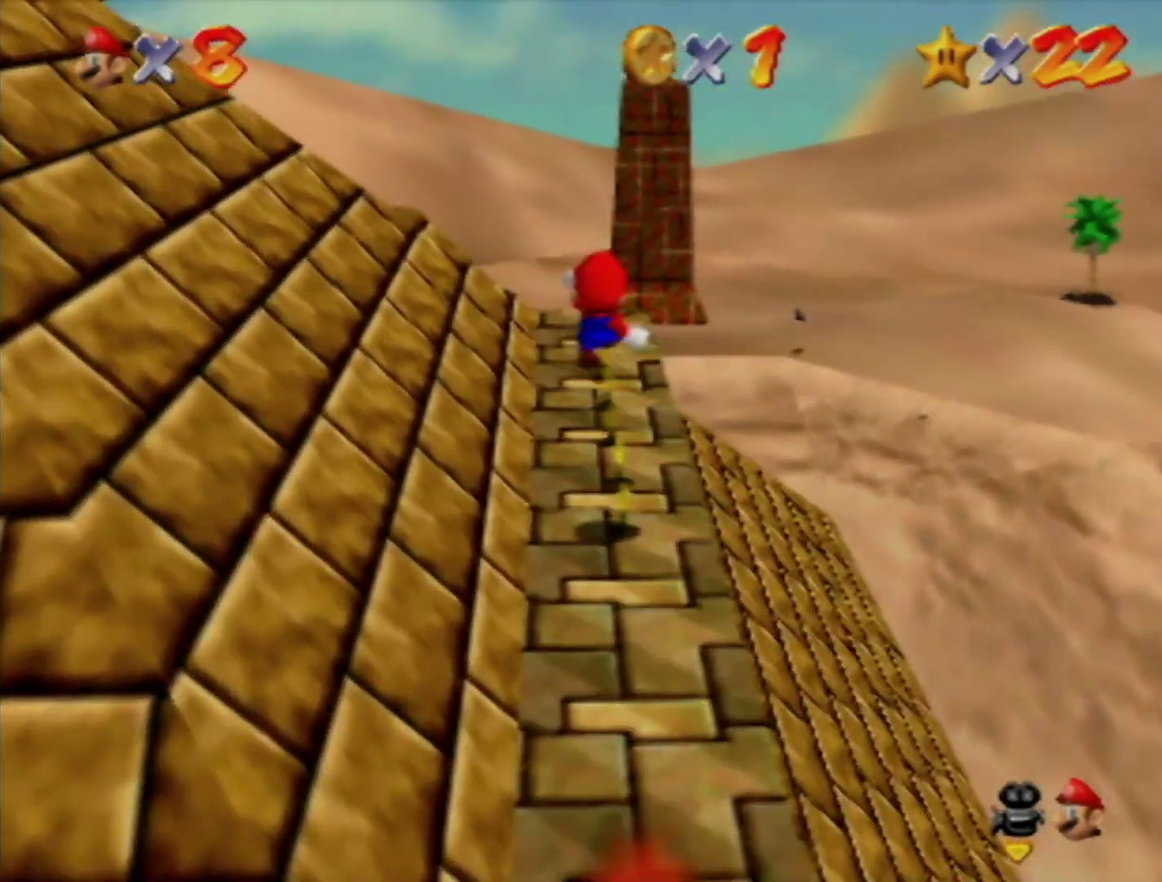
{"buttons": [], "left_stick": "up-left", "events": [[383, "left_stick", "up-left"]]}
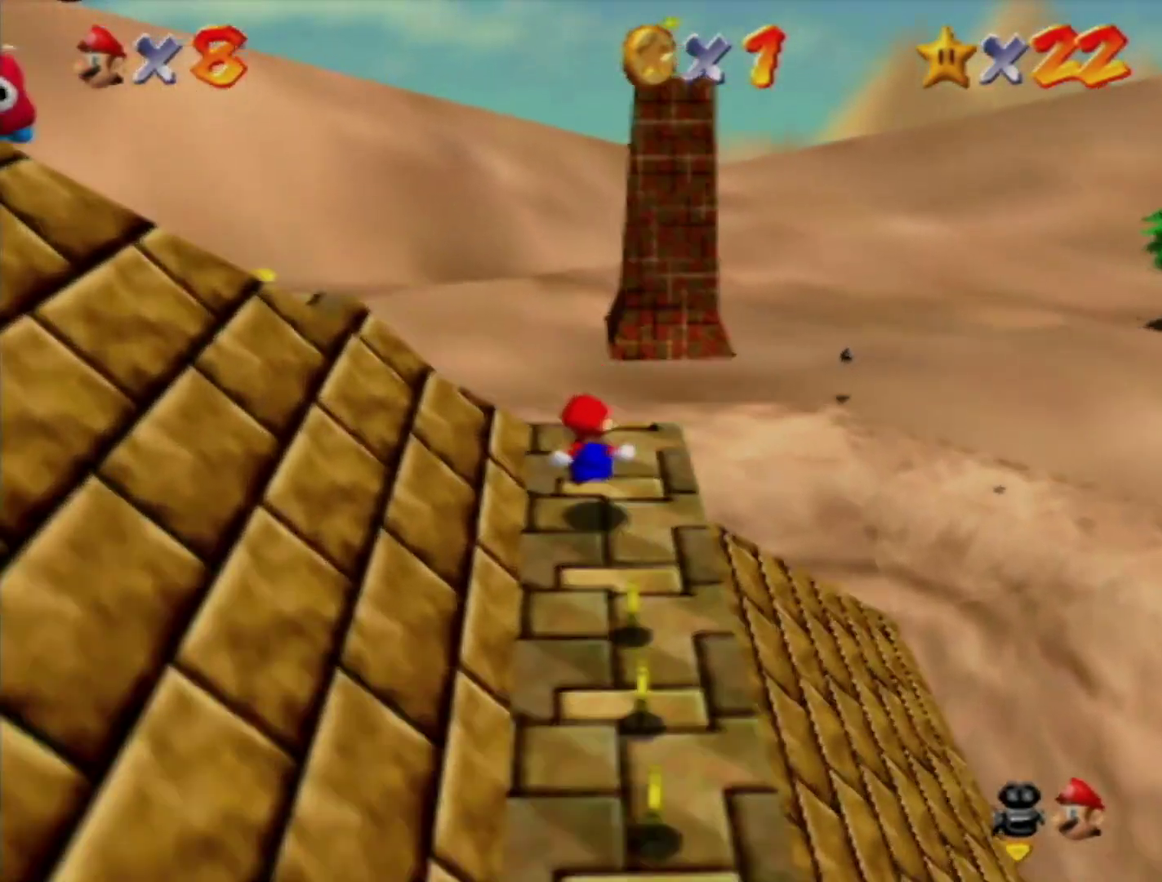
{"buttons": [], "left_stick": "left", "events": [[233, "left_stick", "left"]]}
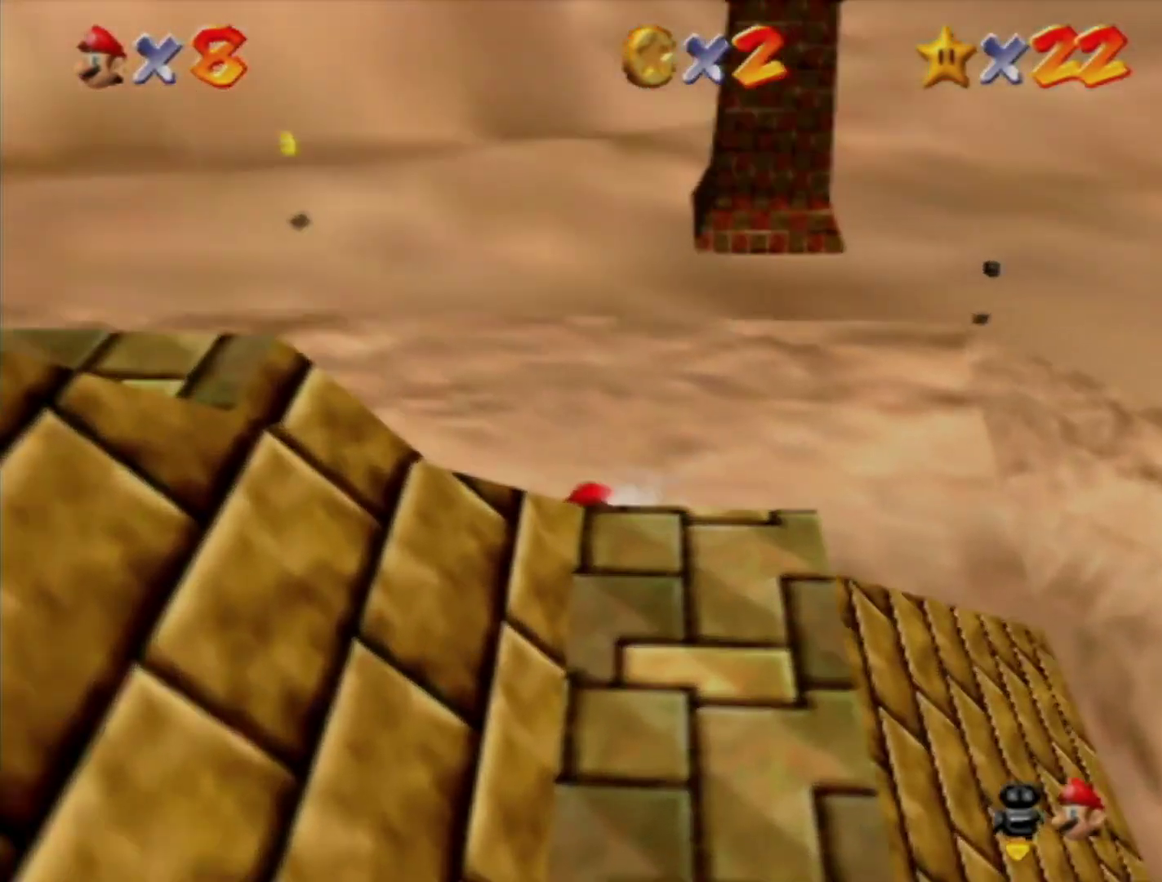
{"buttons": ["A"], "left_stick": "up-left", "events": [[267, "A", "down"], [267, "left_stick", "up-left"]]}
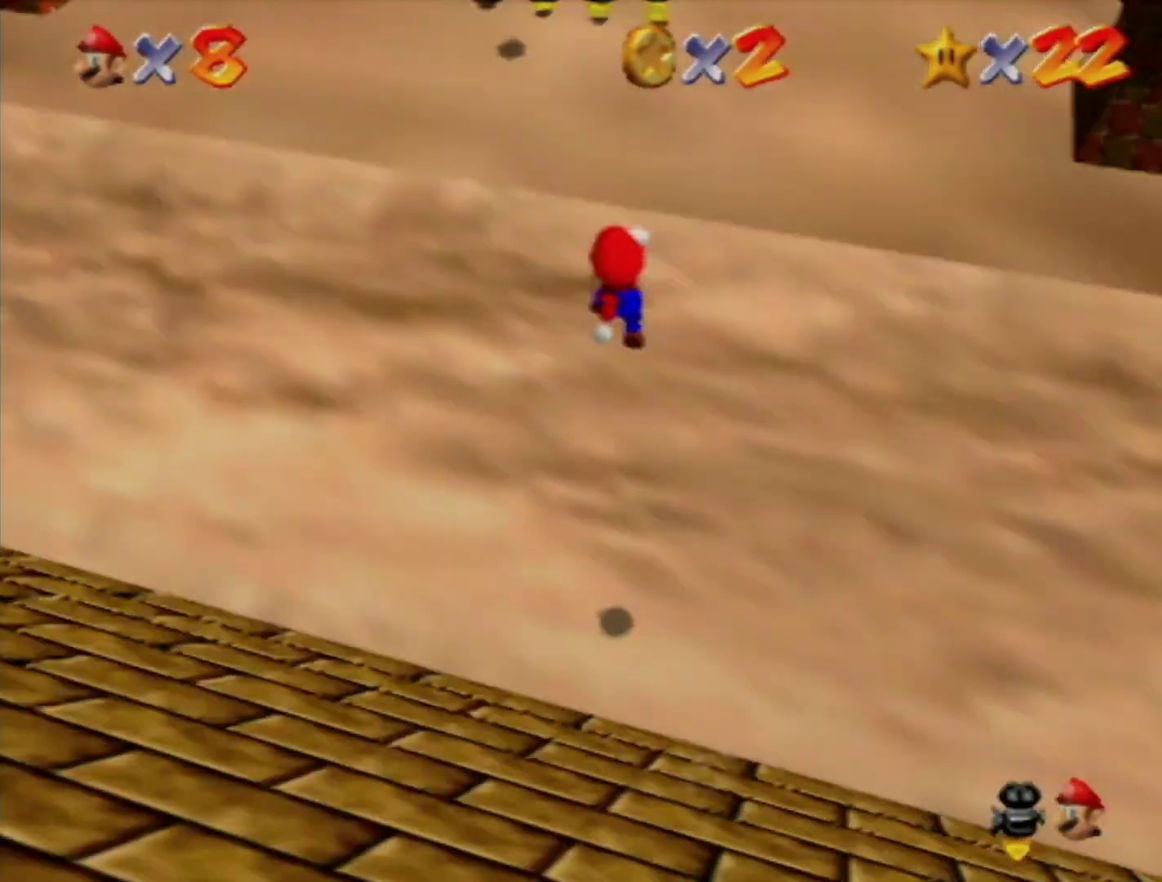
{"buttons": [], "left_stick": "up-left", "events": [[83, "left_stick", "up"], [150, "A", "up"], [233, "left_stick", "up-left"], [300, "left_stick", "up"], [433, "left_stick", "up-left"]]}
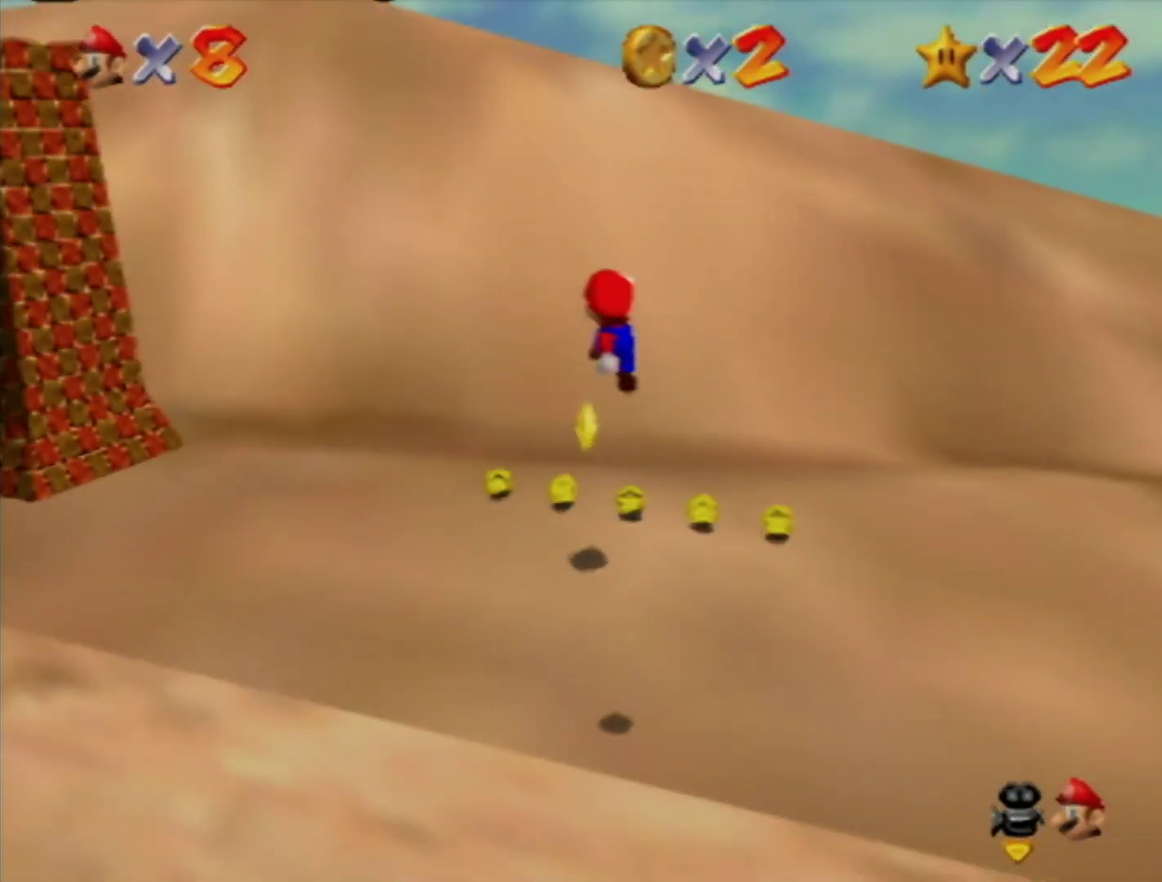
{"buttons": [], "left_stick": "center", "events": [[300, "left_stick", "up"], [417, "left_stick", "center"]]}
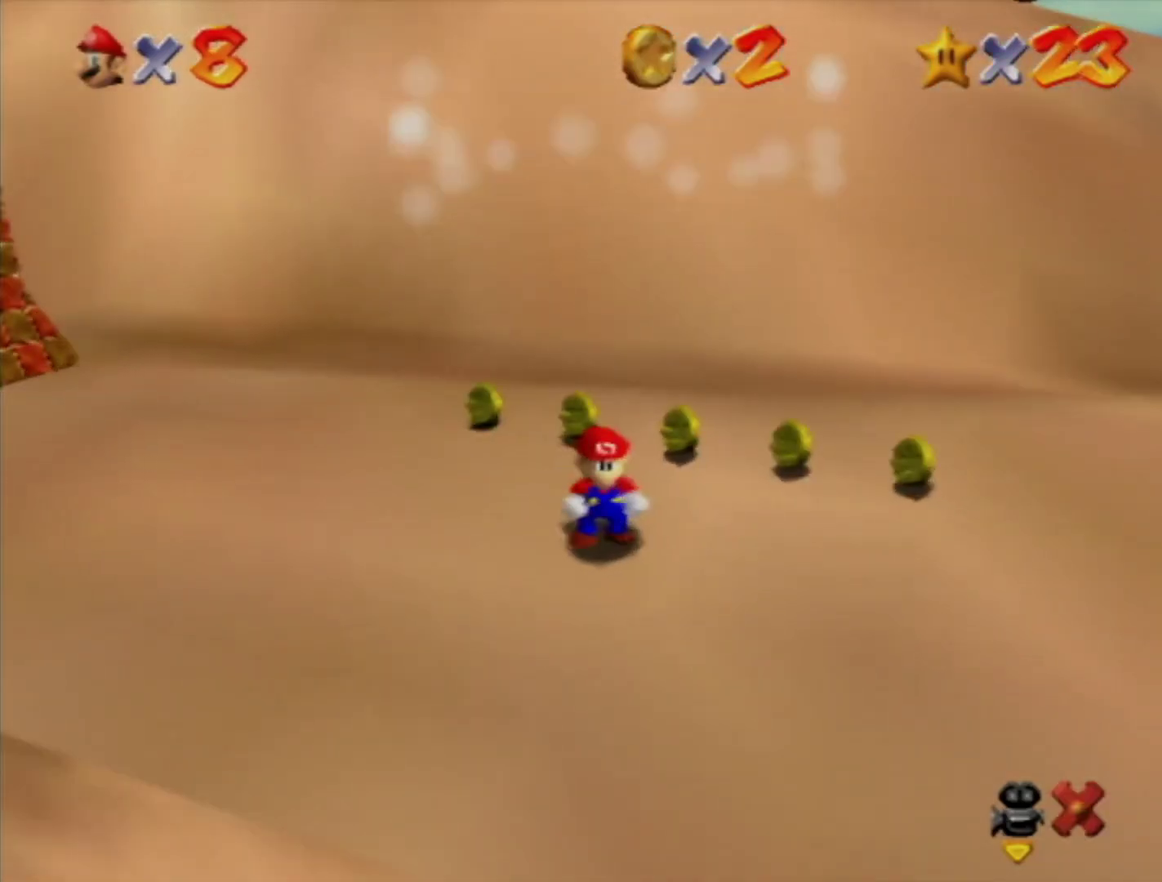
{"buttons": [], "left_stick": "center", "events": []}
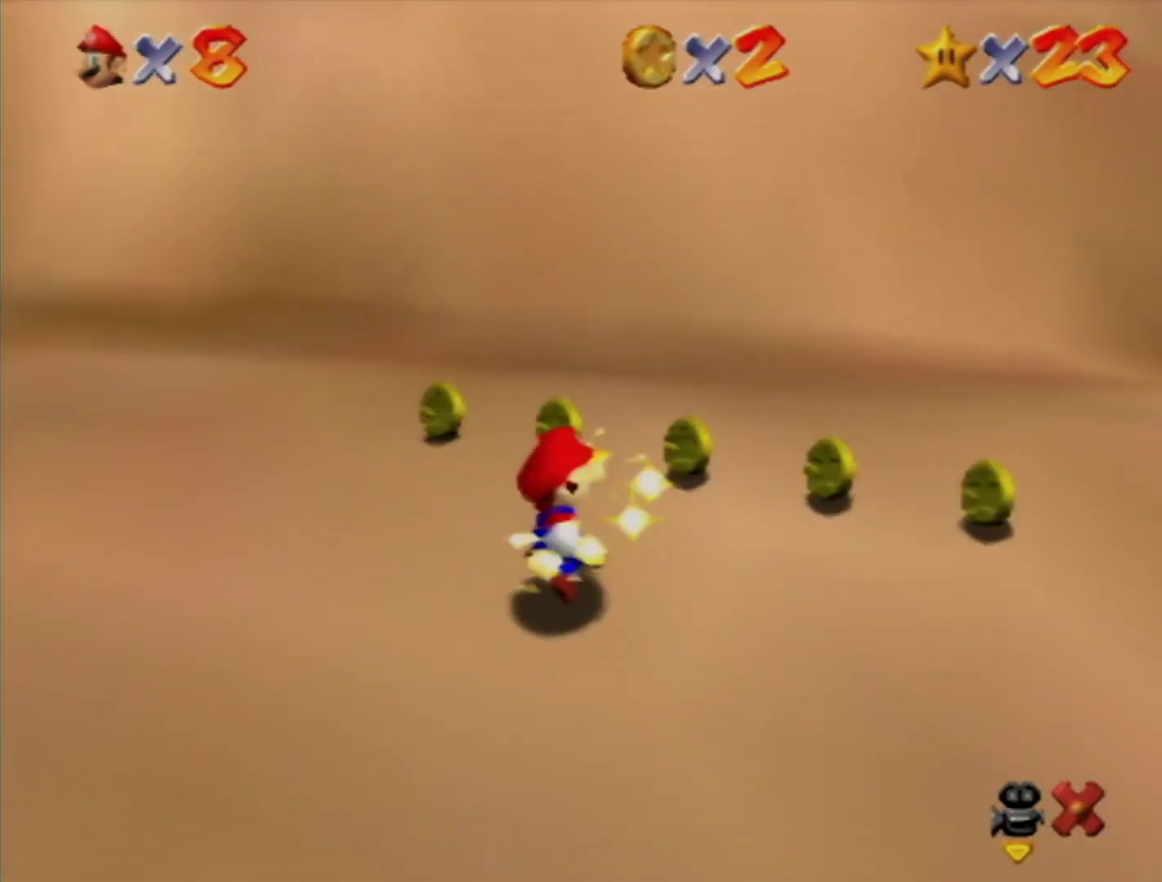
{"buttons": [], "left_stick": "center", "events": []}
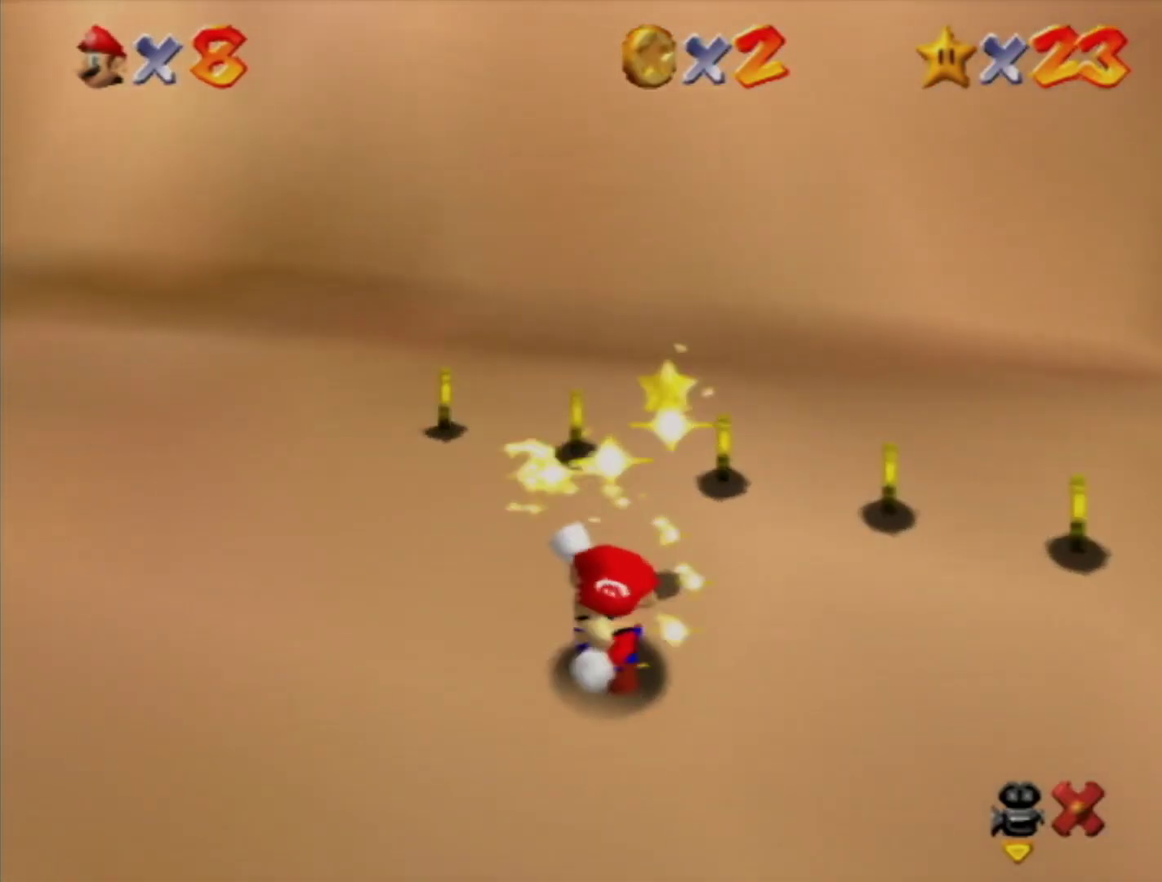
{"buttons": ["Z"], "left_stick": "center", "events": [[400, "Z", "down"]]}
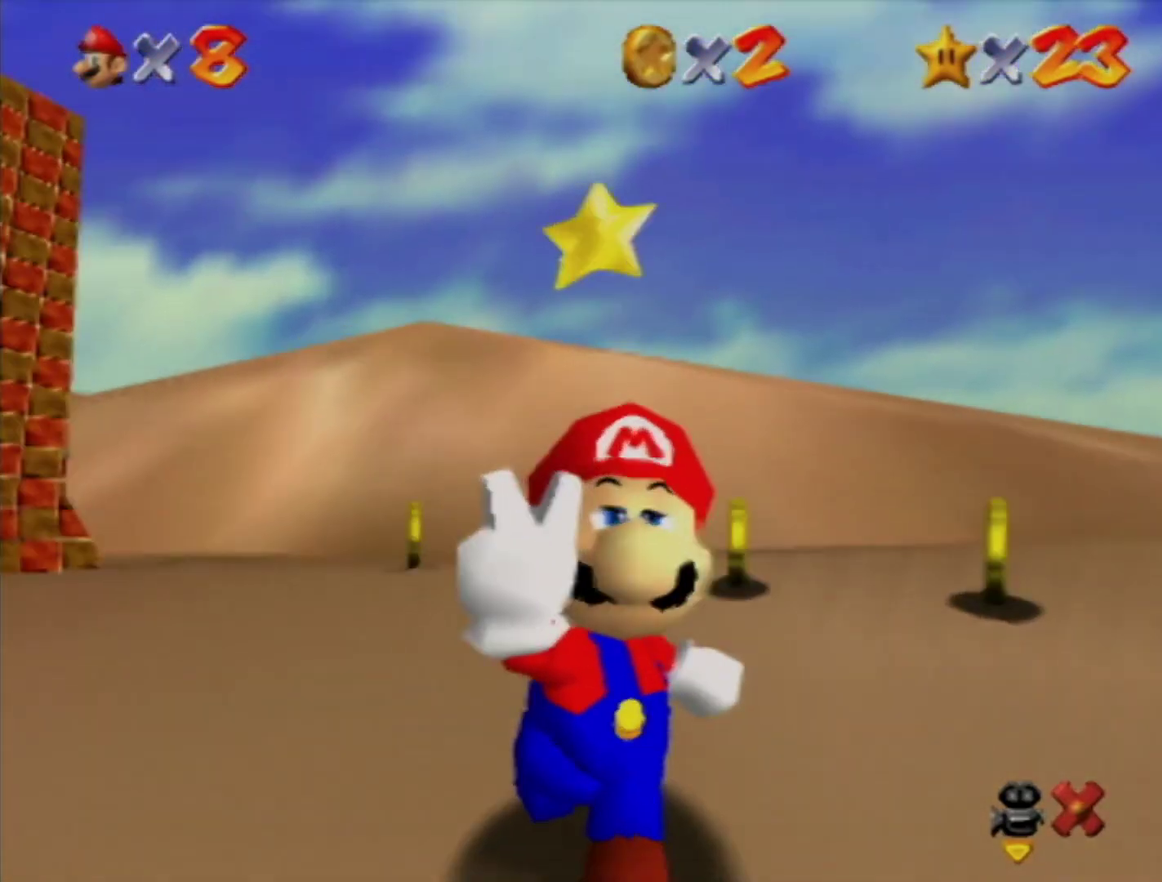
{"buttons": [], "left_stick": "center", "events": [[17, "Z", "up"], [150, "Z", "down"], [233, "Z", "up"]]}
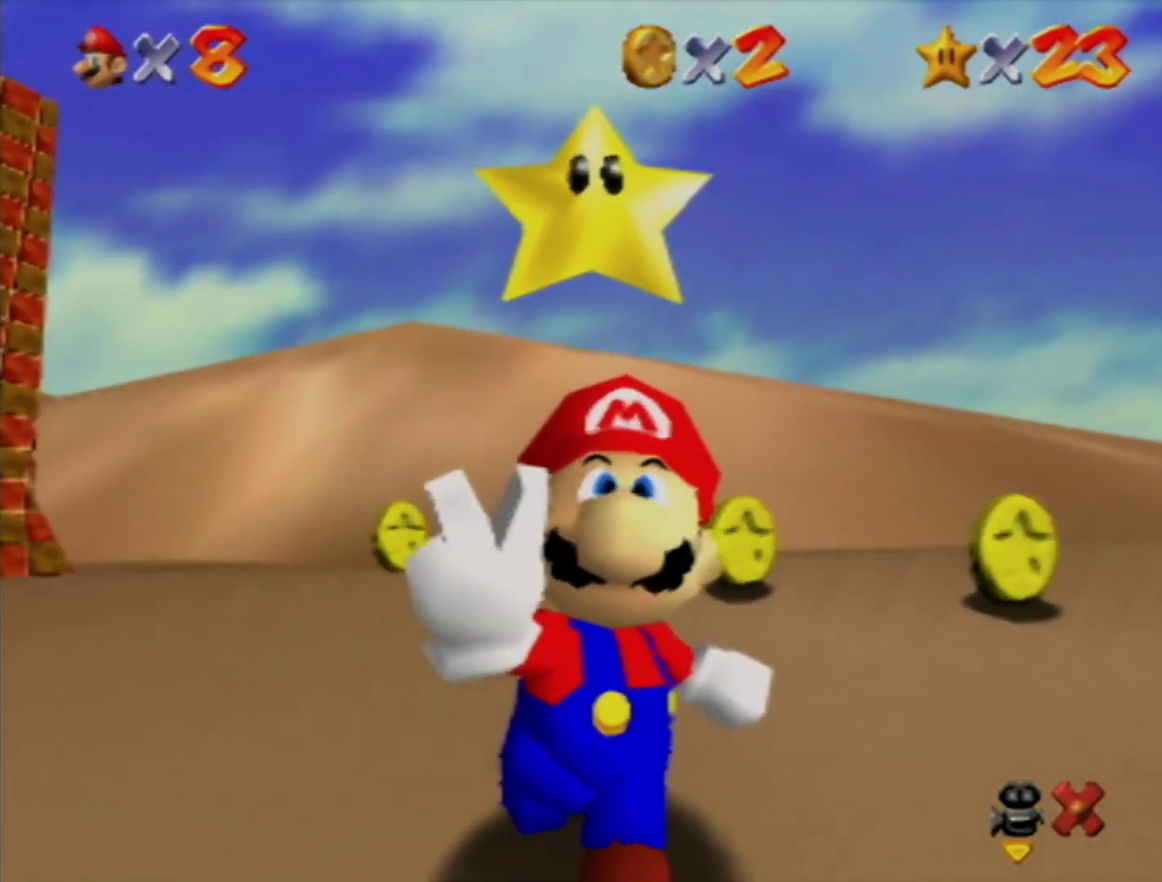
{"buttons": [], "left_stick": "center", "events": [[117, "Z", "down"], [417, "Z", "up"]]}
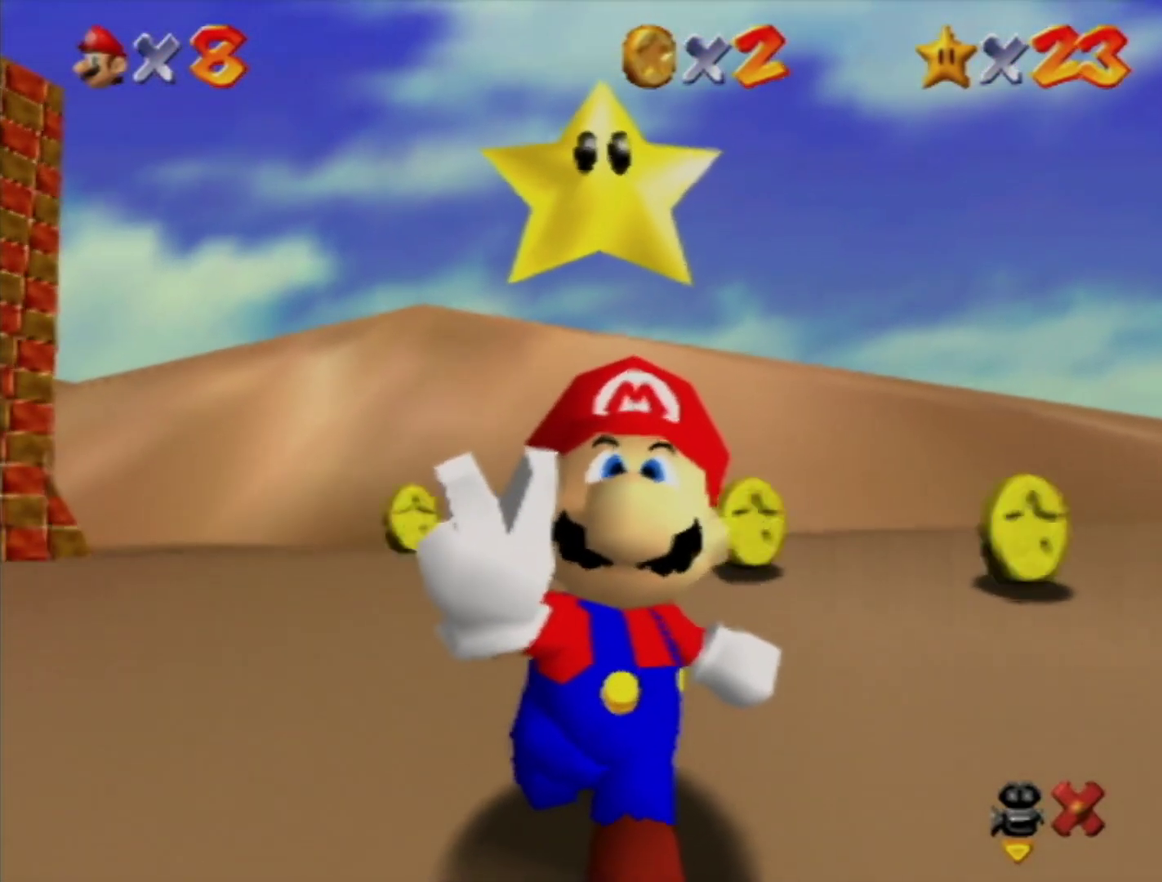
{"buttons": [], "left_stick": "center", "events": []}
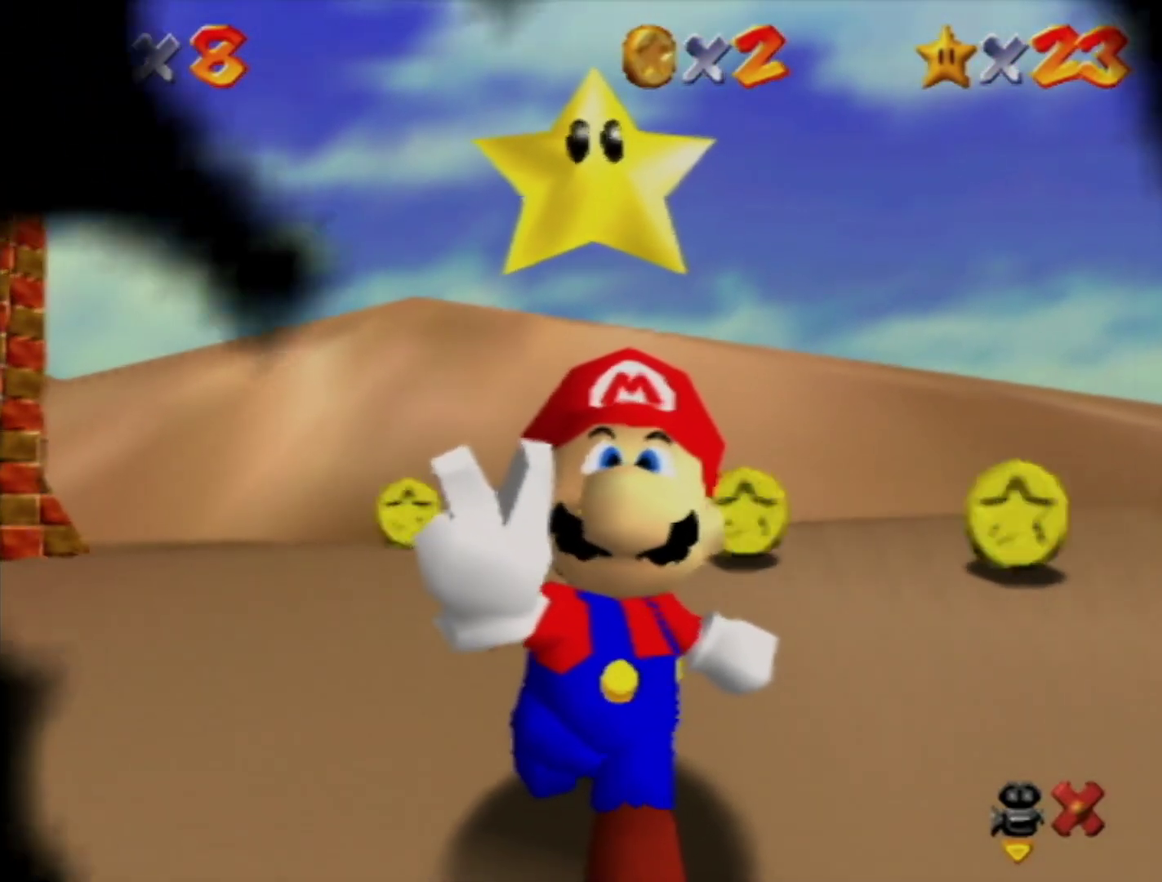
{"buttons": [], "left_stick": "center", "events": []}
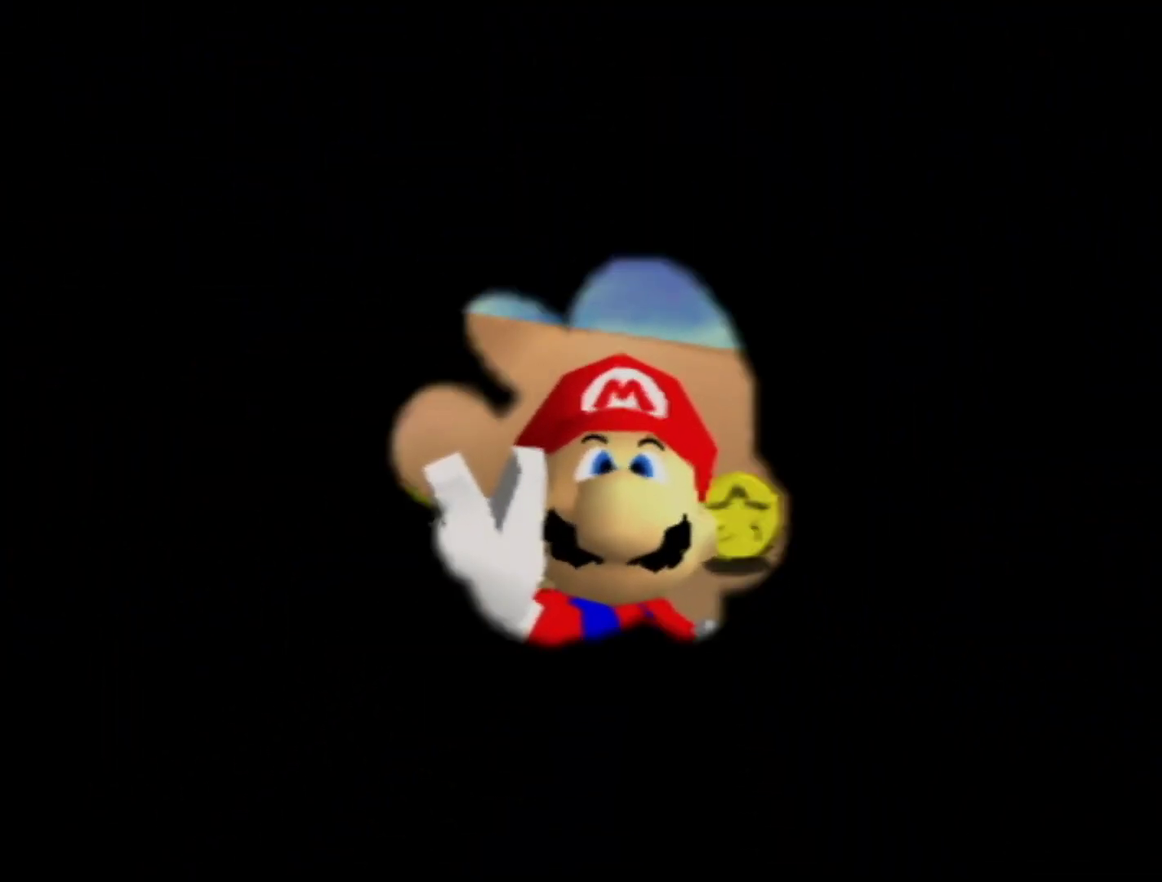
{"buttons": [], "left_stick": "center", "events": []}
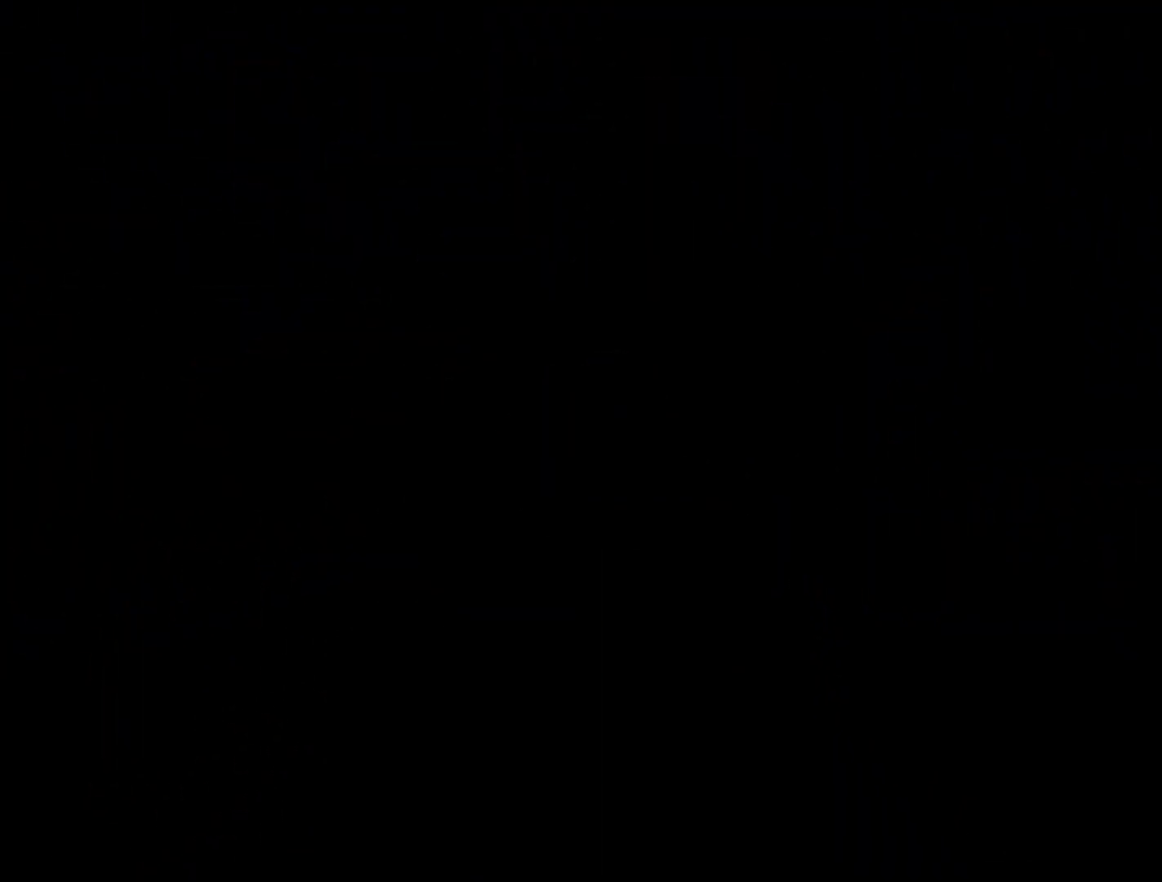
{"buttons": [], "left_stick": "center", "events": []}
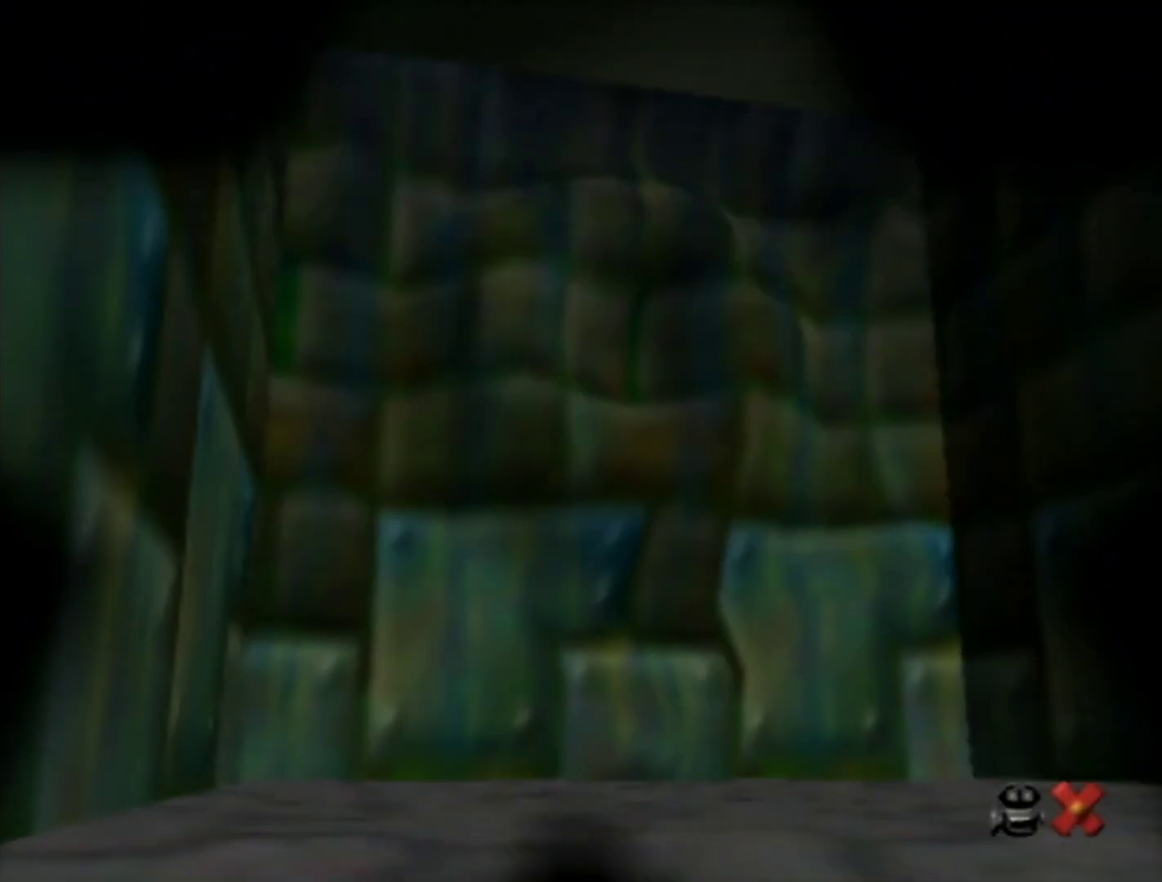
{"buttons": [], "left_stick": "center", "events": []}
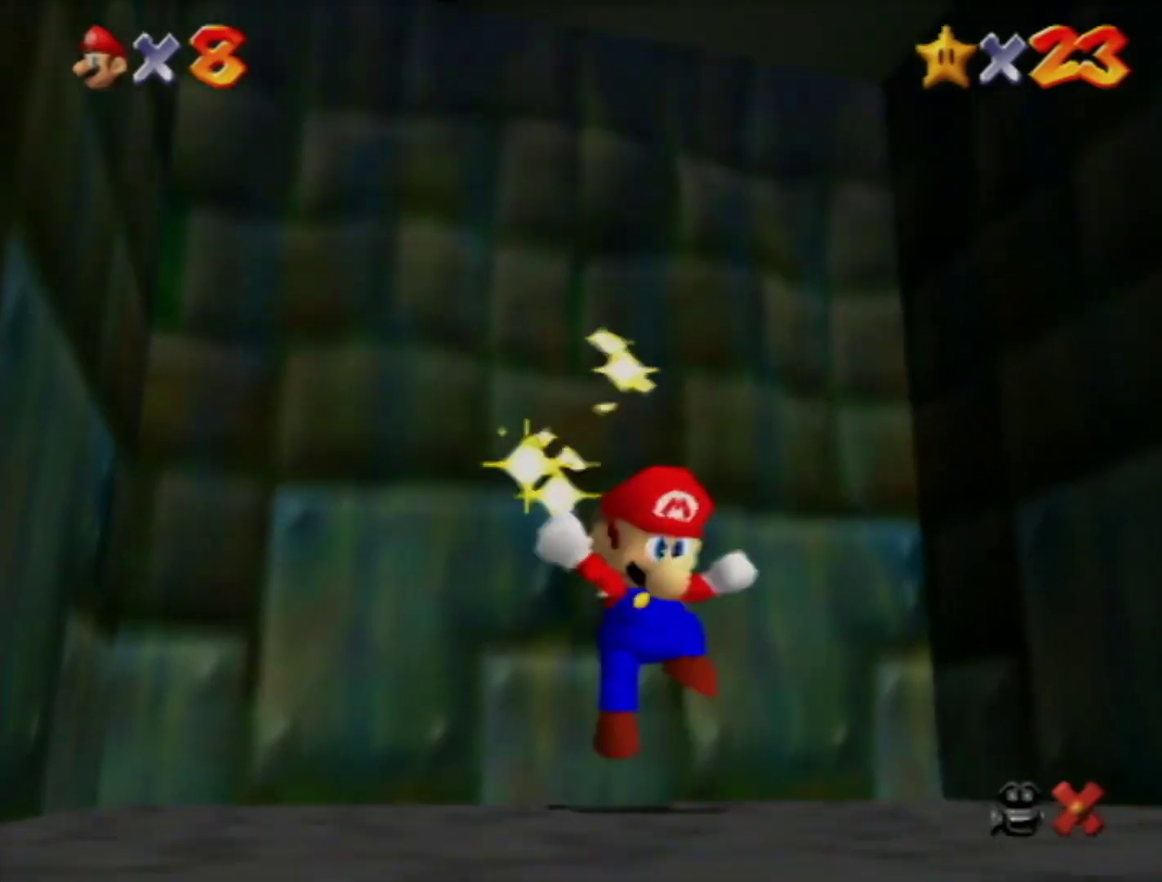
{"buttons": [], "left_stick": "center", "events": []}
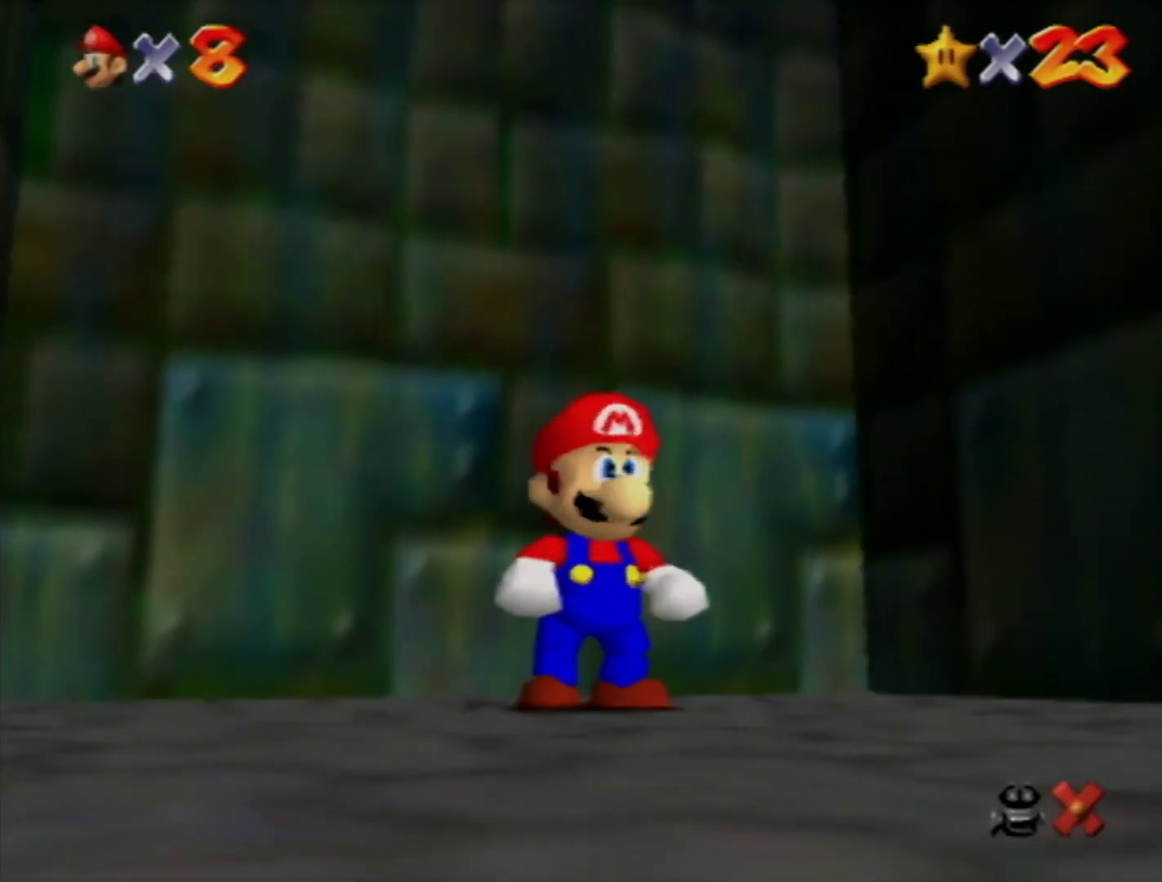
{"buttons": [], "left_stick": "center", "events": []}
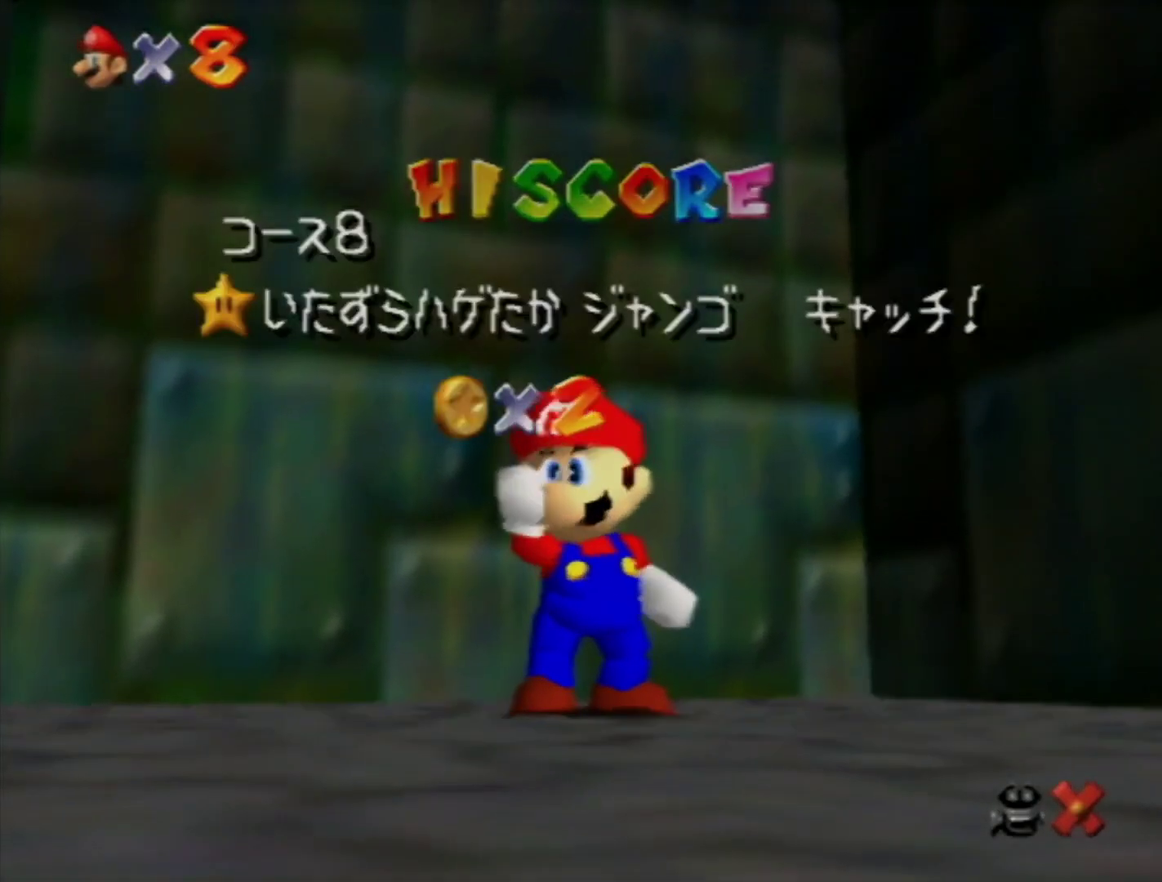
{"buttons": [], "left_stick": "center", "events": []}
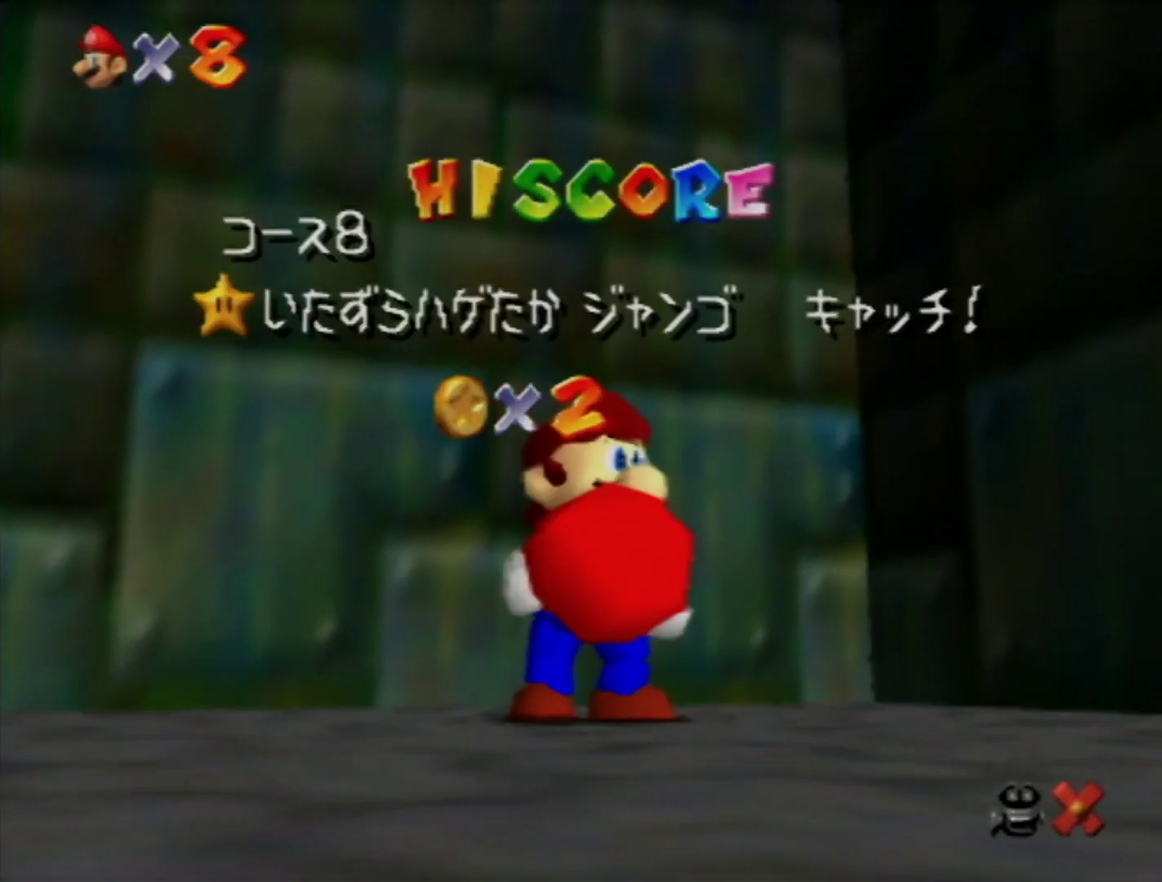
{"buttons": [], "left_stick": "center", "events": []}
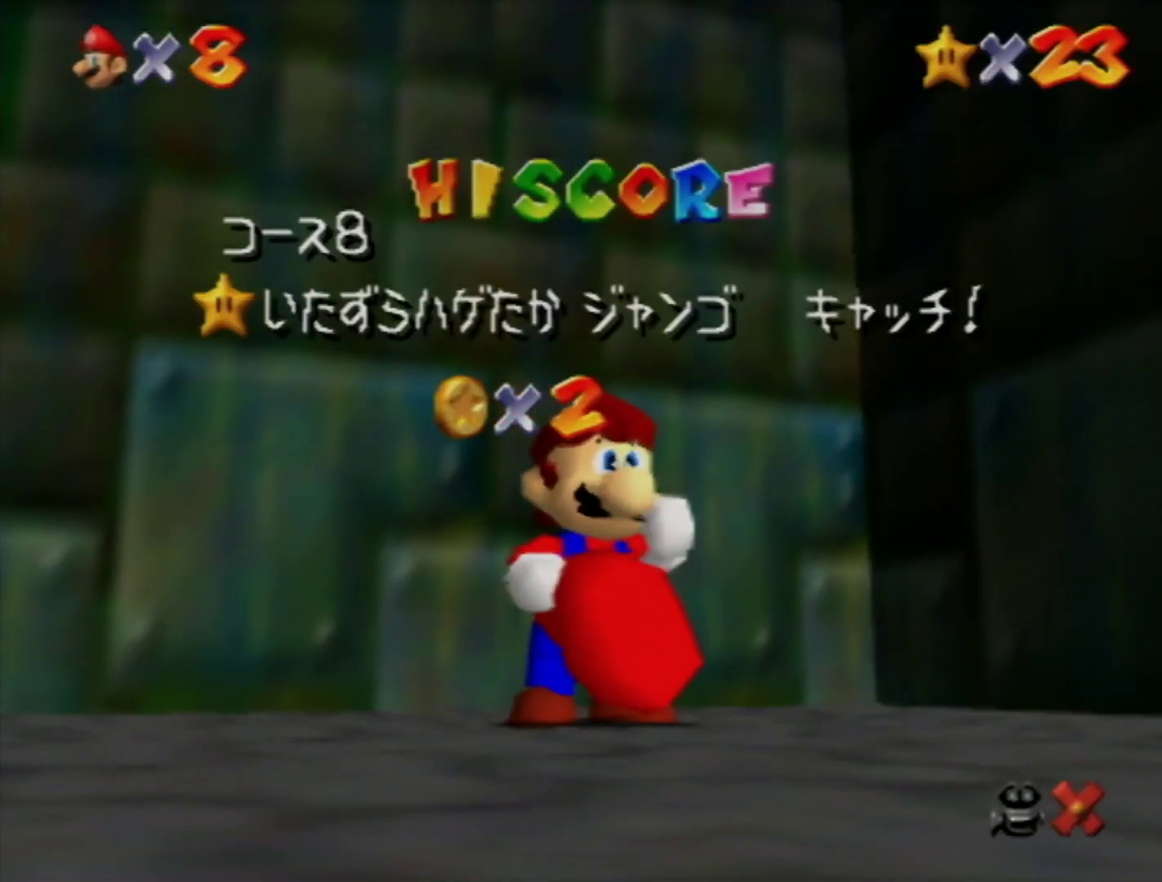
{"buttons": [], "left_stick": "down", "events": [[117, "left_stick", "down"], [217, "left_stick", "center"], [300, "left_stick", "down"]]}
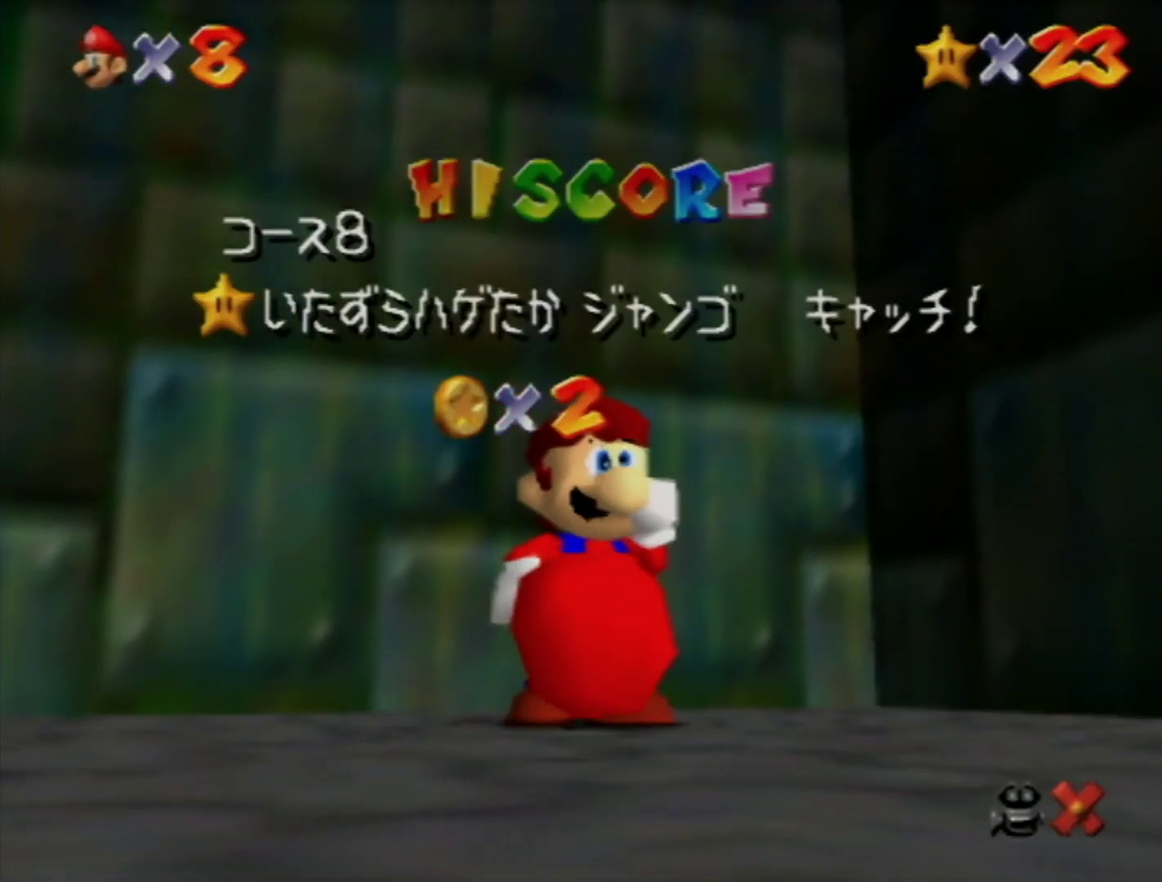
{"buttons": [], "left_stick": "center", "events": [[50, "left_stick", "center"]]}